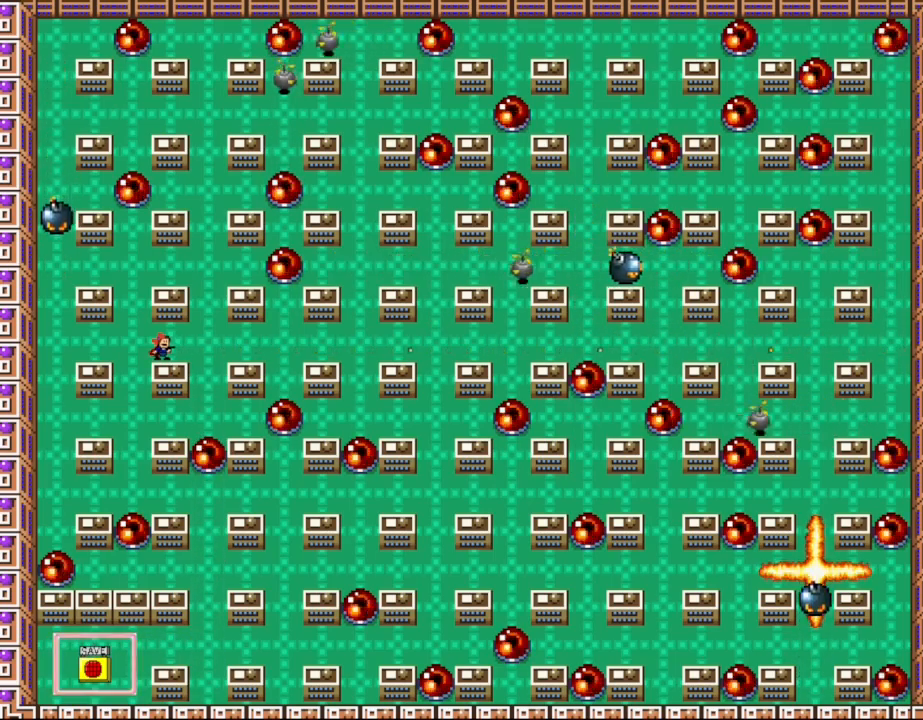
Gameplay with keyboard; each line is a JSON object with the keys held at the frame after it. "events" lists presses ("down") and releases ("up") of "down", "left", "r", "right", "shift_l", "shift_r", "up" and "z" between this image and that frame as [ms after this image, input, new state], when the widget could be followed in between. No other keys are recorded. Mouse input is not recorded.
{"keys": [], "events": [[117, "z", "down"], [200, "z", "up"], [317, "z", "down"], [383, "z", "up"]]}
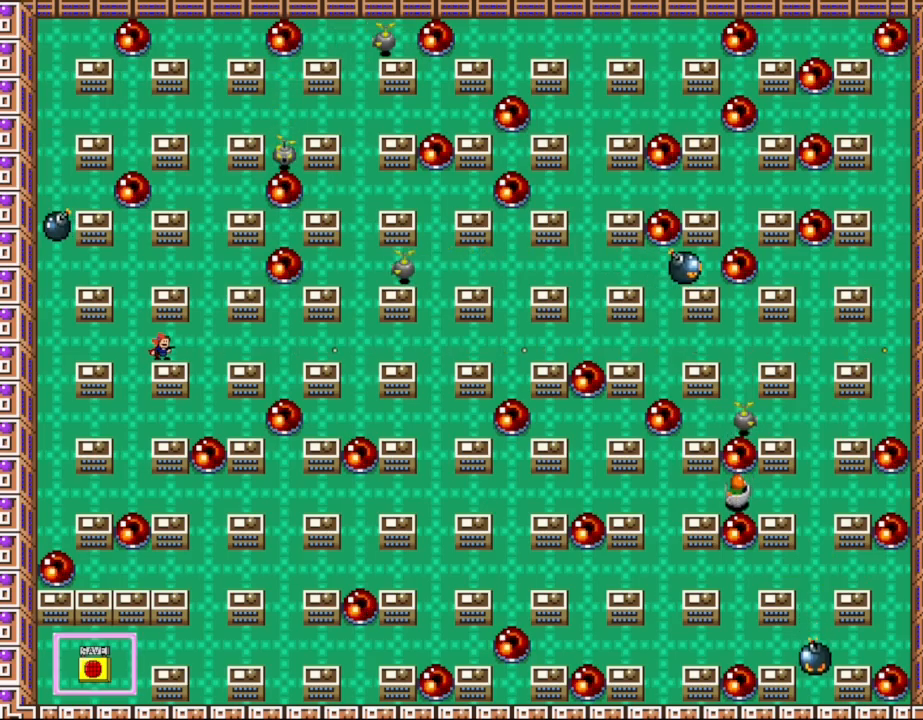
{"keys": [], "events": [[17, "z", "down"], [83, "z", "up"], [200, "z", "down"], [267, "z", "up"], [383, "z", "down"], [483, "z", "up"]]}
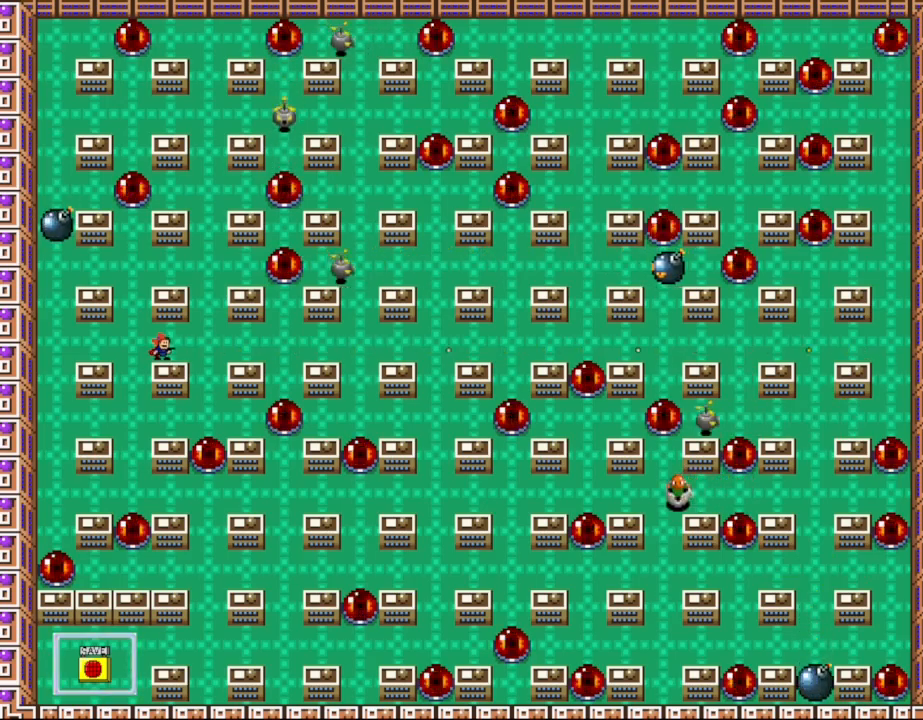
{"keys": ["right"], "events": [[450, "right", "down"]]}
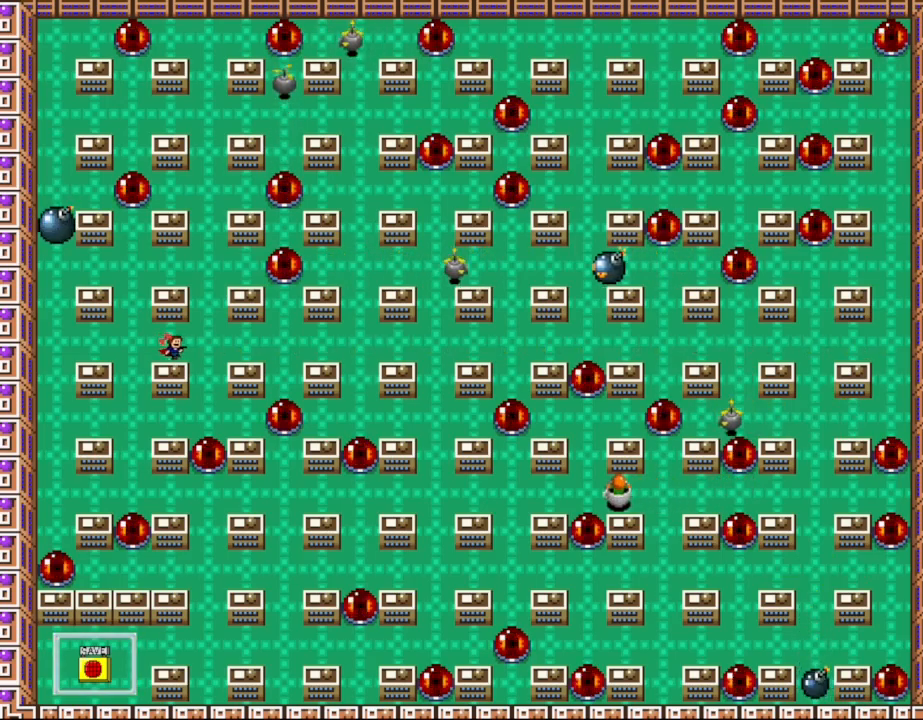
{"keys": ["shift_l"], "events": [[33, "right", "up"], [317, "right", "down"], [400, "shift_l", "down"], [483, "right", "up"]]}
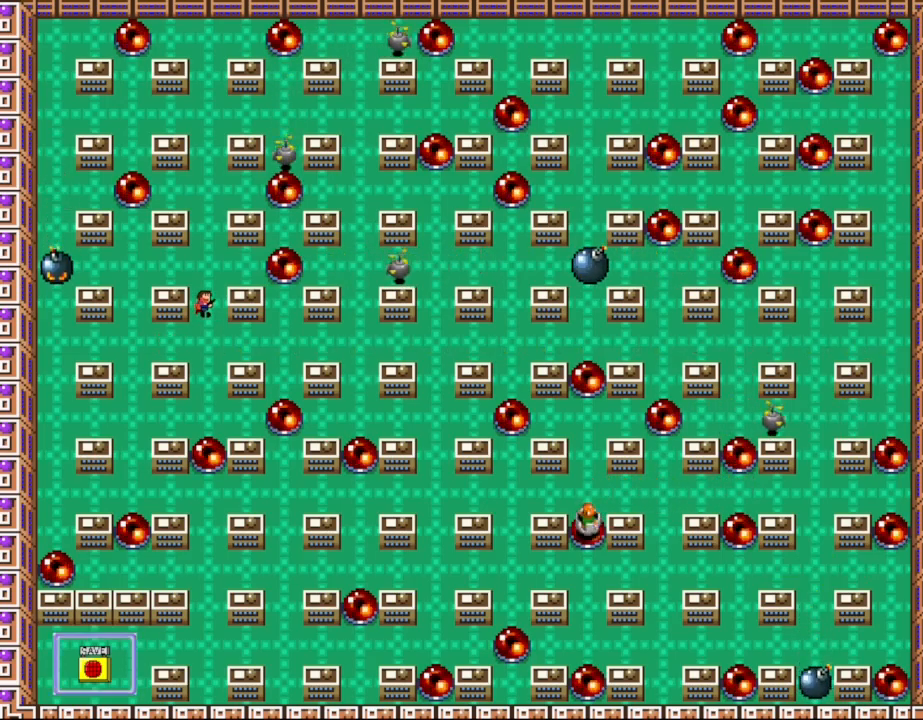
{"keys": ["left"], "events": [[167, "left", "down"], [167, "shift_l", "up"]]}
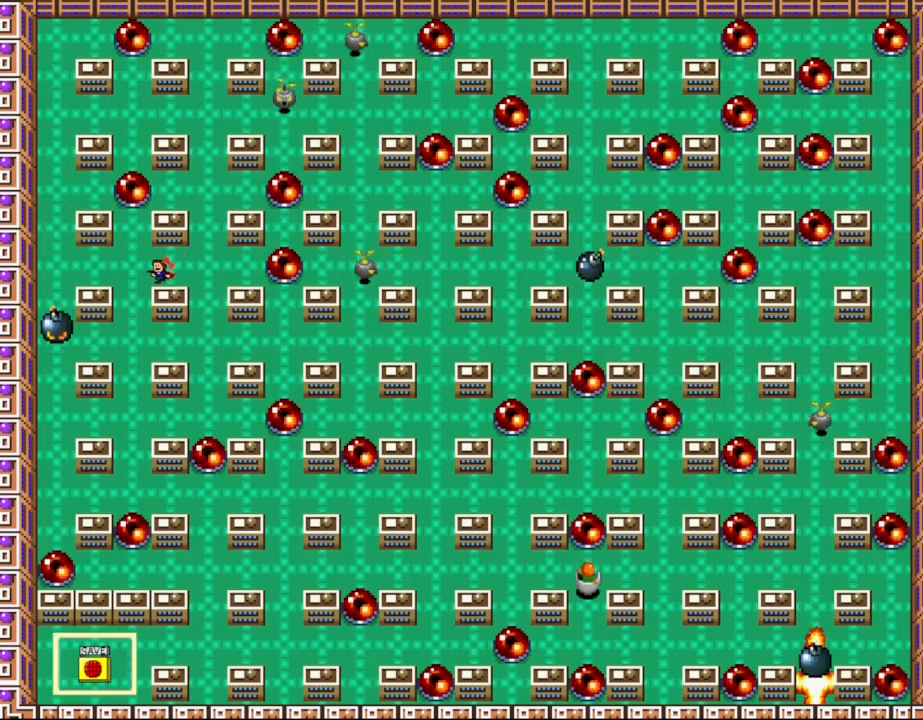
{"keys": ["z"], "events": [[33, "left", "up"], [50, "right", "down"], [100, "right", "up"], [133, "z", "down"], [217, "z", "up"], [300, "z", "down"], [383, "z", "up"], [467, "z", "down"]]}
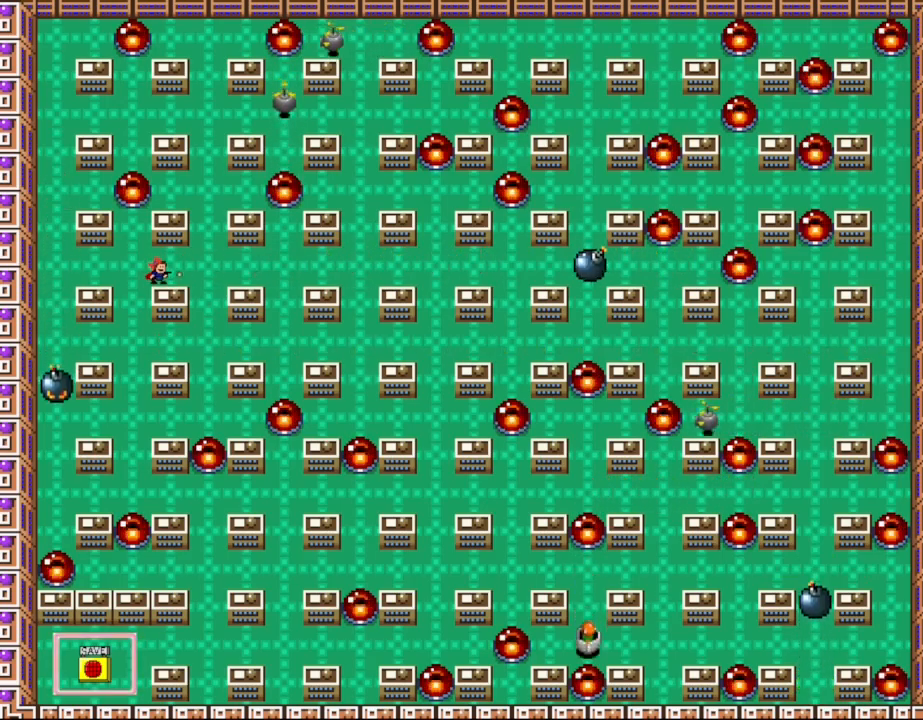
{"keys": ["left"], "events": [[50, "z", "up"], [150, "z", "down"], [233, "z", "up"], [317, "left", "down"], [317, "z", "down"], [383, "z", "up"]]}
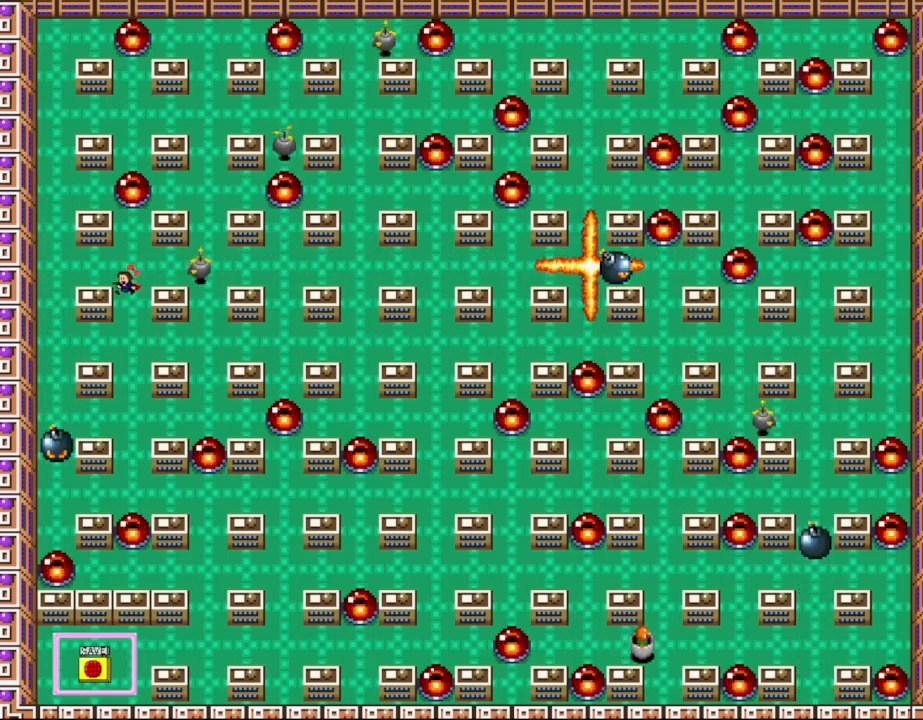
{"keys": [], "events": [[67, "right", "down"], [83, "left", "up"], [417, "right", "up"]]}
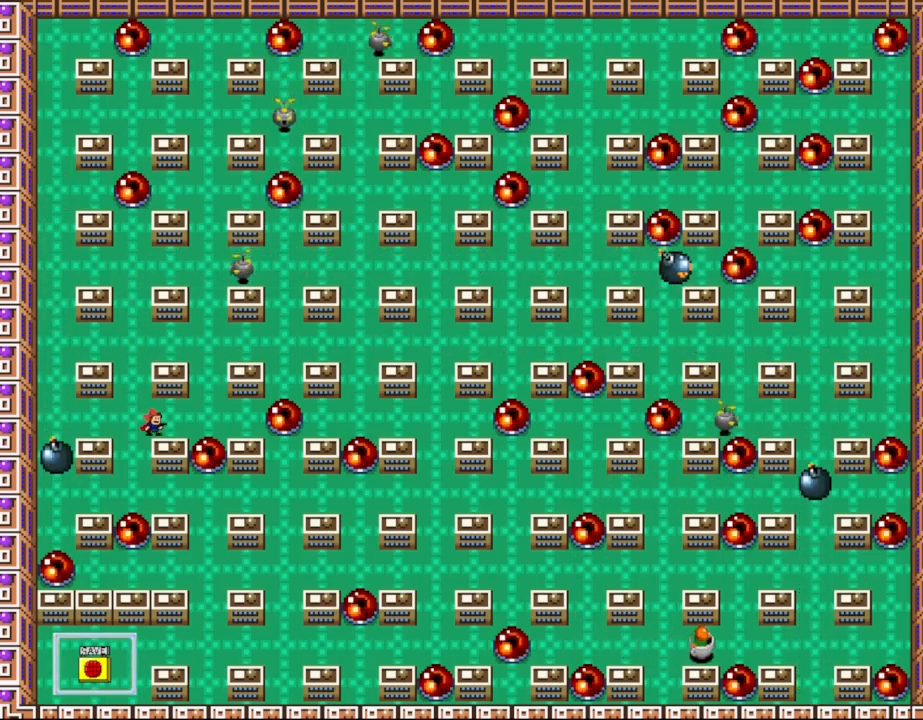
{"keys": [], "events": [[333, "left", "down"], [367, "left", "up"], [383, "z", "down"], [483, "z", "up"]]}
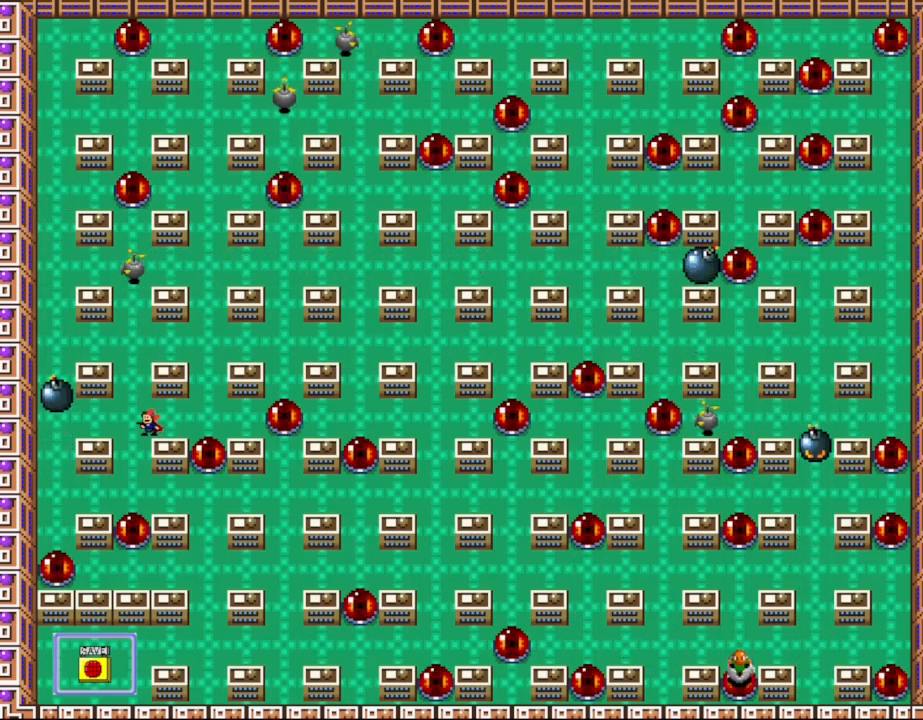
{"keys": ["right"], "events": [[33, "z", "down"], [133, "z", "up"], [250, "right", "down"]]}
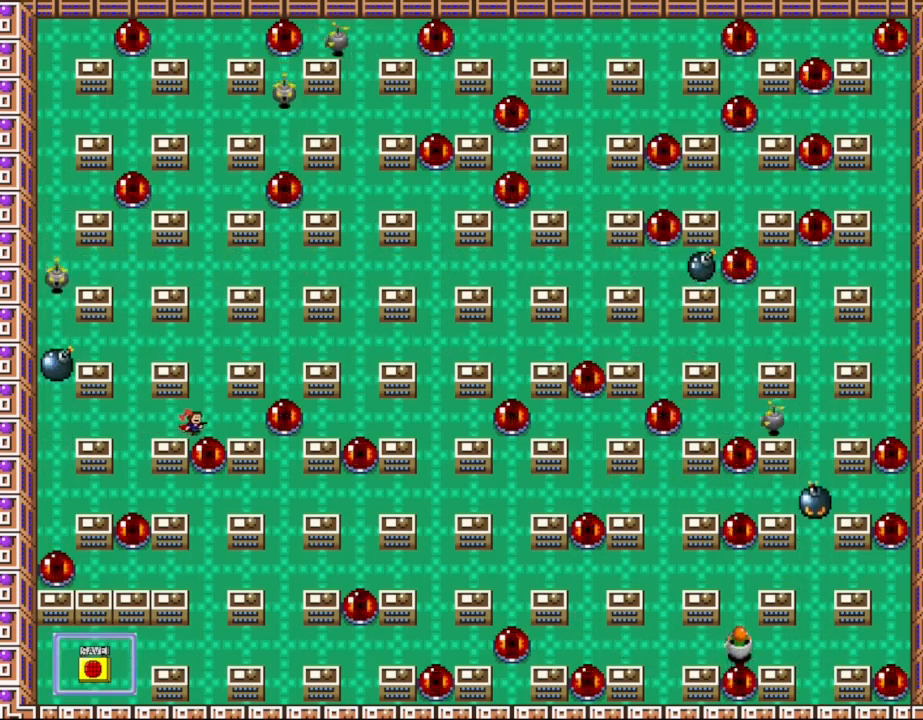
{"keys": ["shift_l"], "events": [[17, "right", "up"], [133, "shift_l", "down"], [433, "shift_l", "up"], [500, "shift_l", "down"]]}
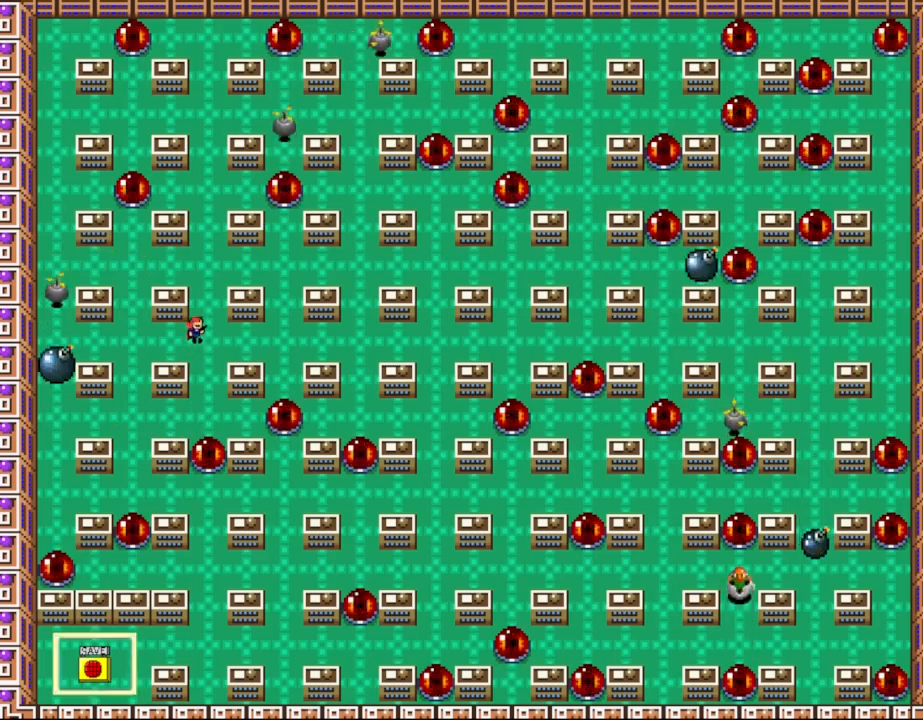
{"keys": ["z"], "events": [[33, "right", "down"], [233, "shift_l", "up"], [300, "left", "down"], [333, "right", "up"], [333, "z", "down"], [350, "left", "up"], [400, "z", "up"], [467, "z", "down"]]}
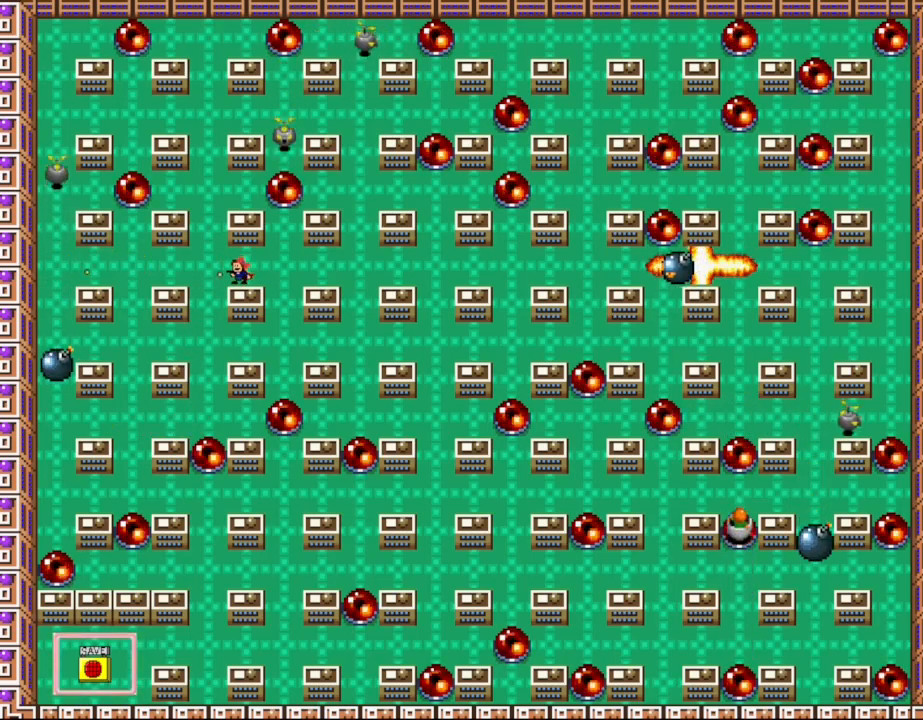
{"keys": [], "events": [[67, "z", "up"], [150, "right", "down"], [167, "z", "down"], [183, "right", "up"], [250, "z", "up"], [367, "z", "down"], [433, "z", "up"]]}
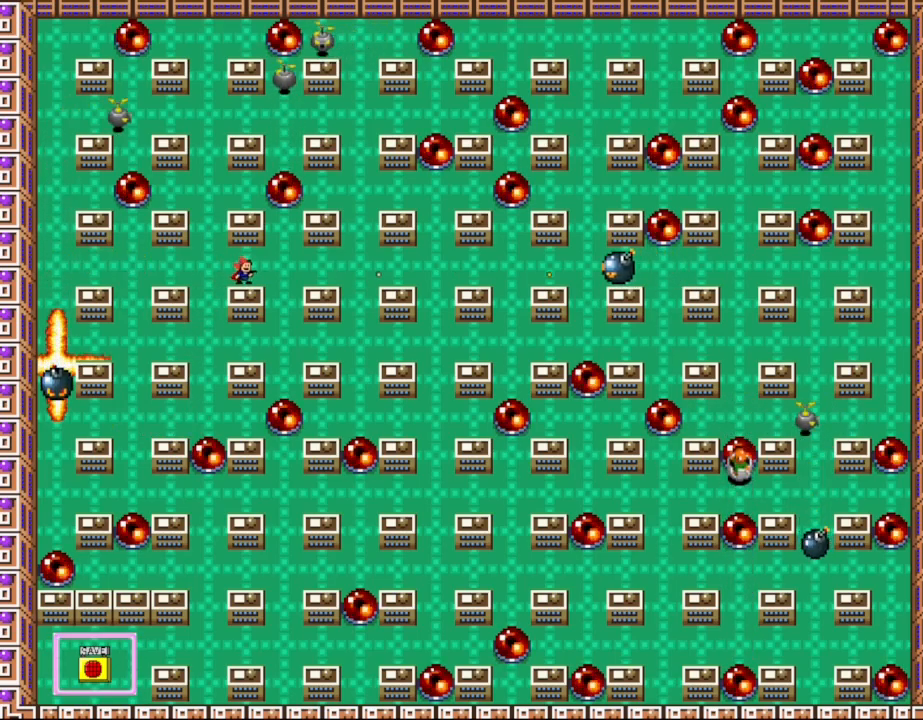
{"keys": ["z"], "events": [[67, "z", "down"], [133, "z", "up"], [250, "z", "down"], [333, "z", "up"], [467, "z", "down"]]}
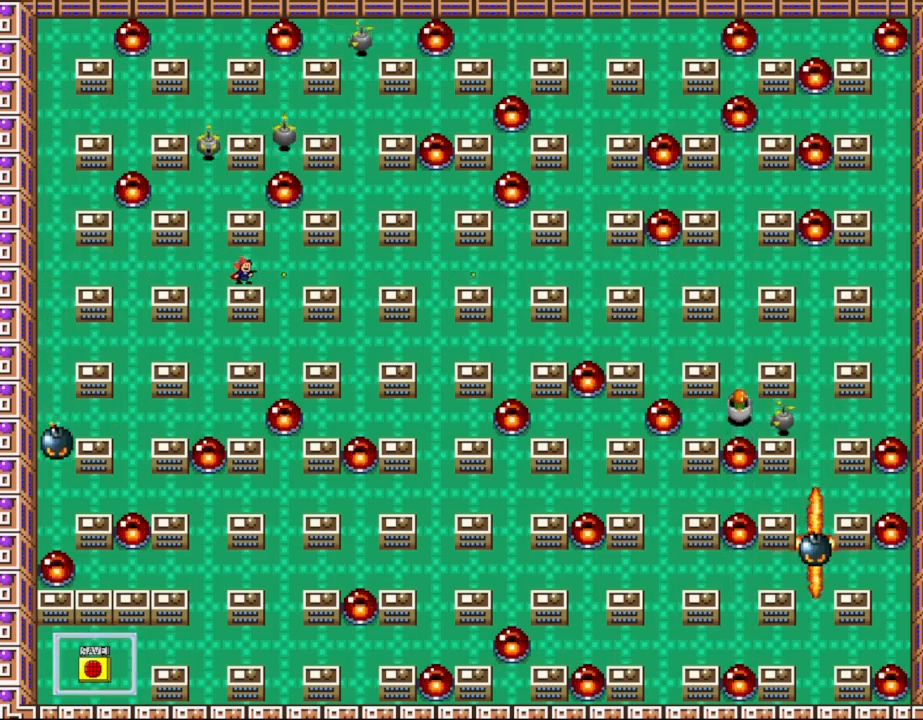
{"keys": ["right"], "events": [[33, "z", "up"], [150, "z", "down"], [233, "z", "up"], [350, "right", "down"], [350, "z", "down"], [417, "z", "up"]]}
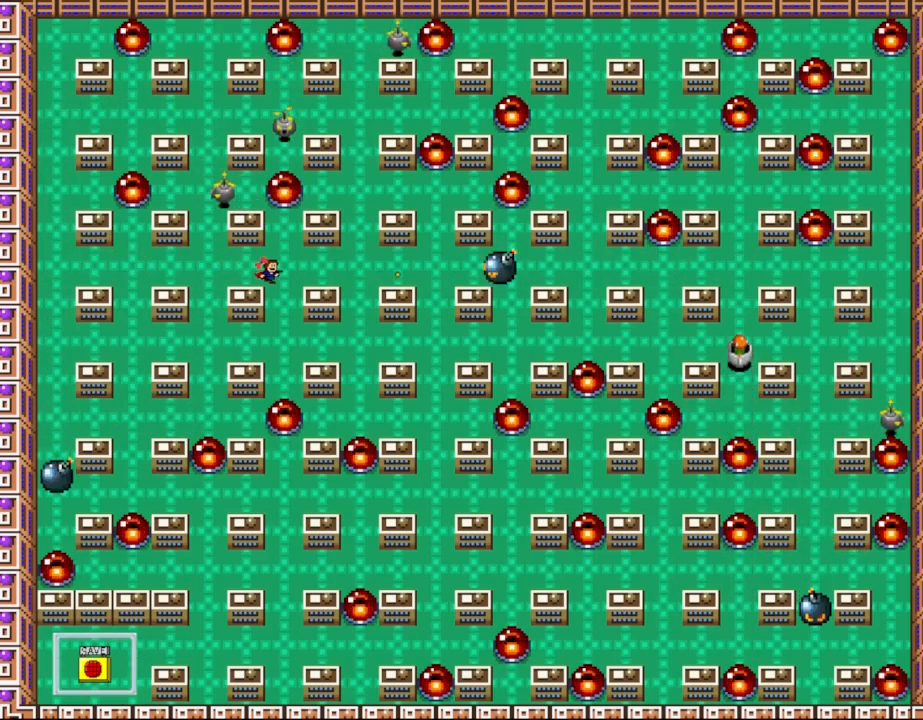
{"keys": [], "events": [[83, "right", "up"], [183, "z", "down"], [283, "z", "up"]]}
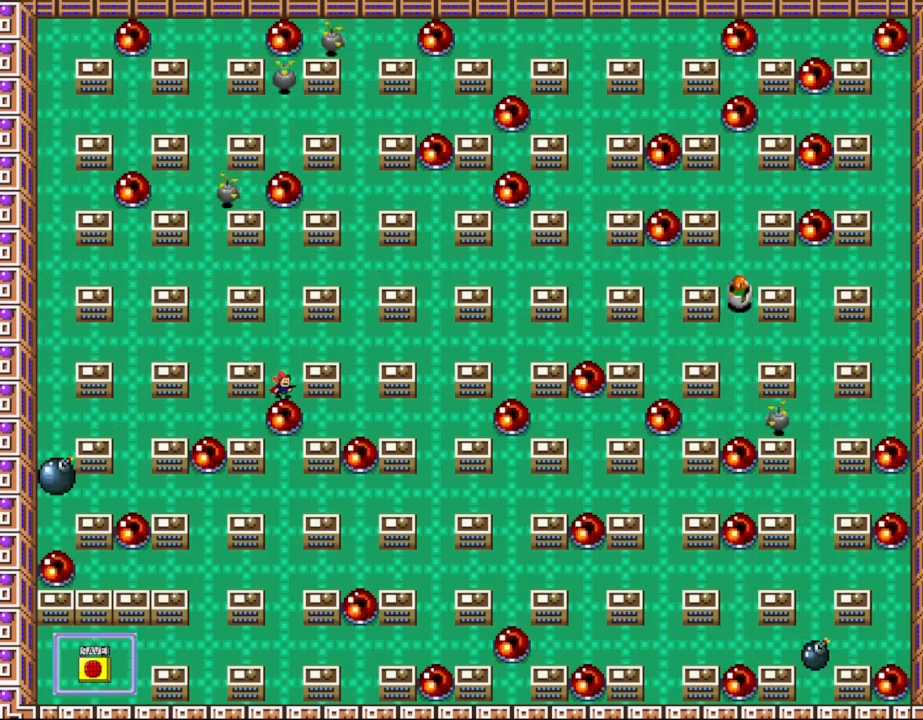
{"keys": [], "events": [[67, "shift_l", "down"], [300, "shift_l", "up"], [400, "shift_l", "down"], [500, "shift_l", "up"]]}
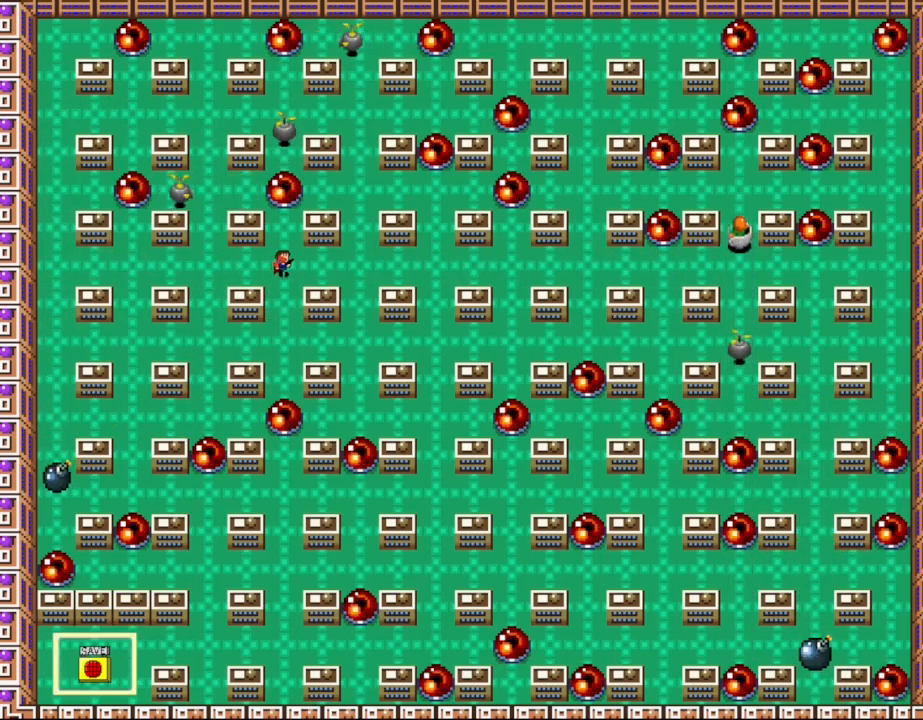
{"keys": ["left"], "events": [[17, "z", "down"], [100, "z", "up"], [183, "z", "down"], [250, "z", "up"], [500, "left", "down"]]}
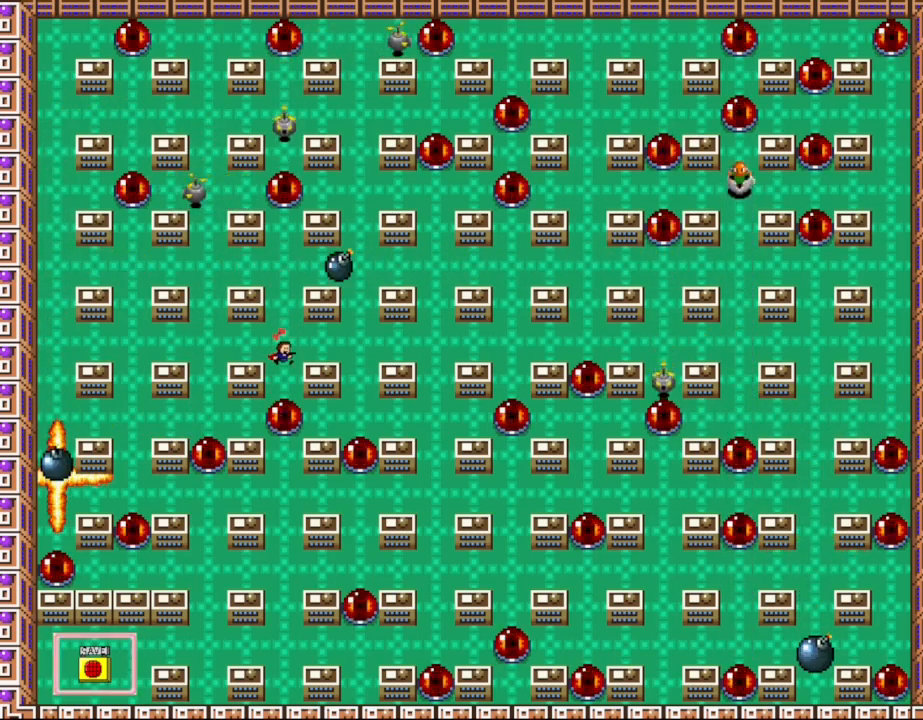
{"keys": [], "events": [[133, "left", "up"]]}
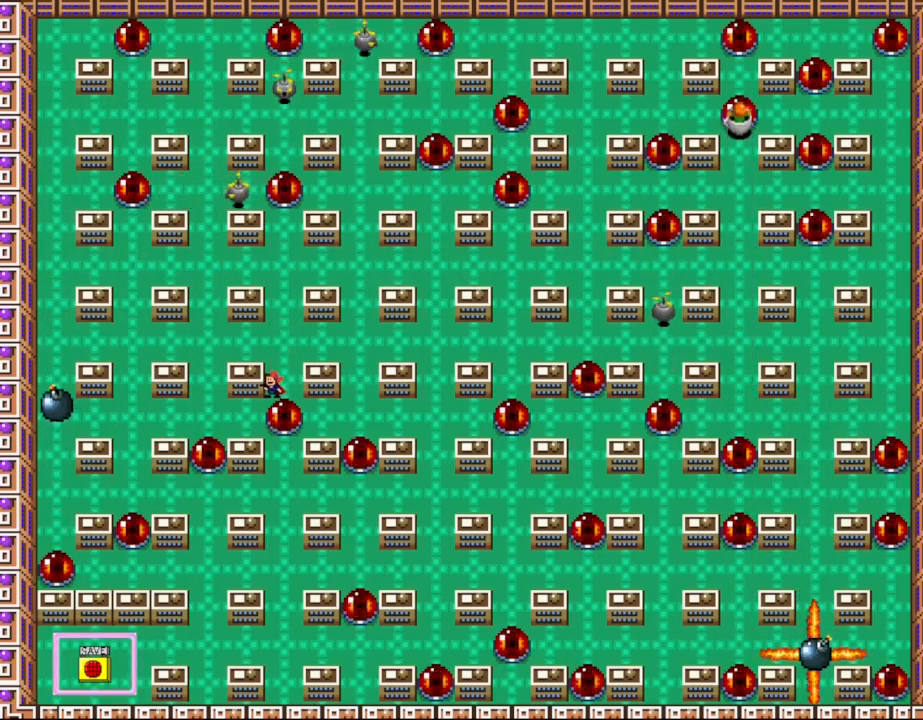
{"keys": ["right"], "events": [[383, "shift_l", "down"], [433, "right", "down"], [500, "shift_l", "up"]]}
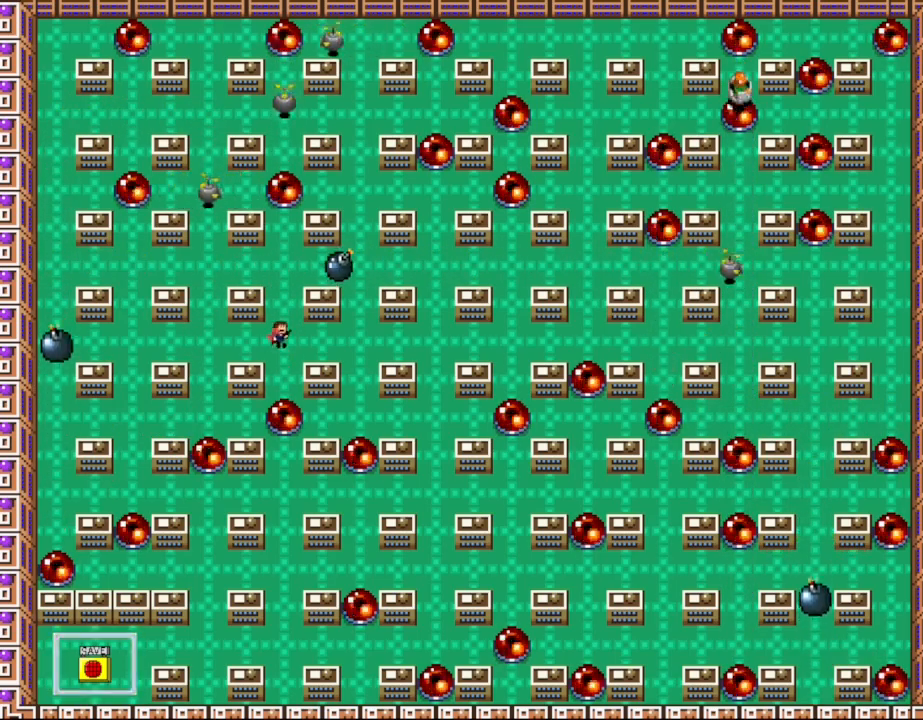
{"keys": ["right"], "events": []}
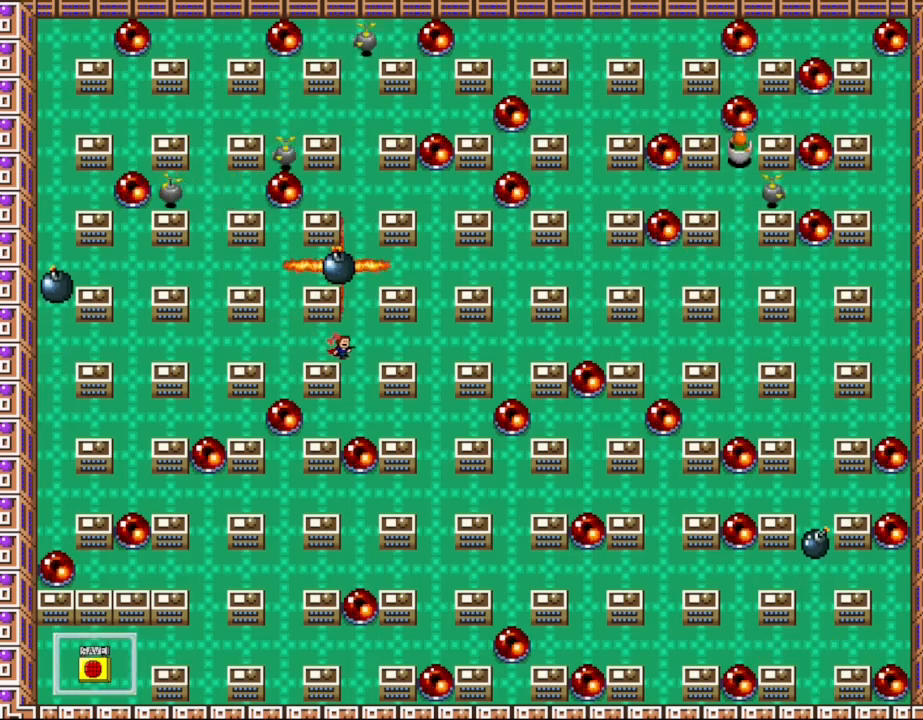
{"keys": [], "events": [[183, "shift_l", "down"], [217, "shift_l", "up"], [417, "right", "up"]]}
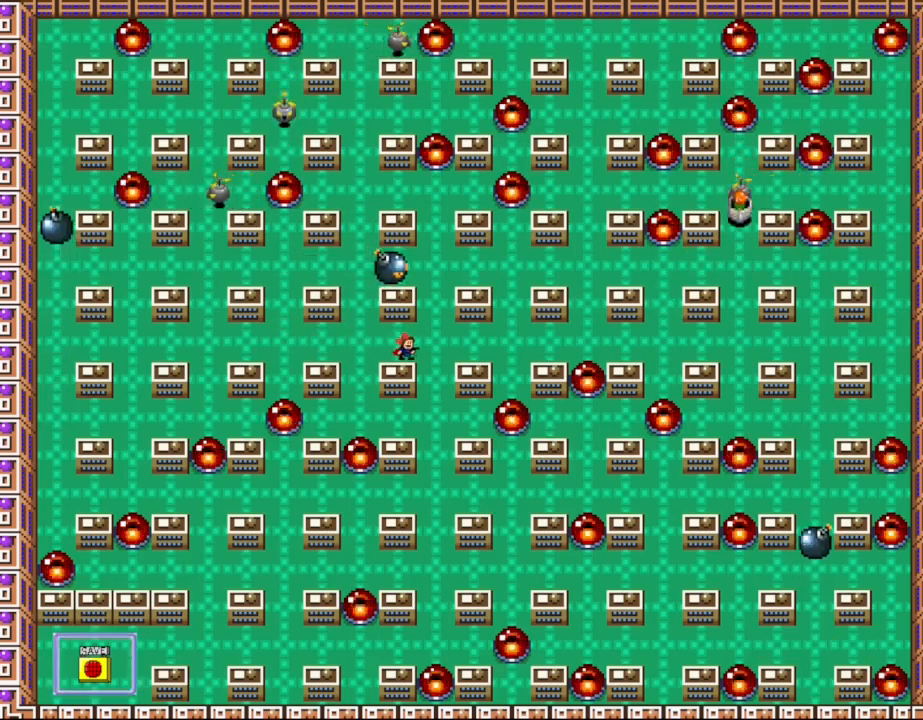
{"keys": [], "events": [[217, "left", "down"], [383, "left", "up"]]}
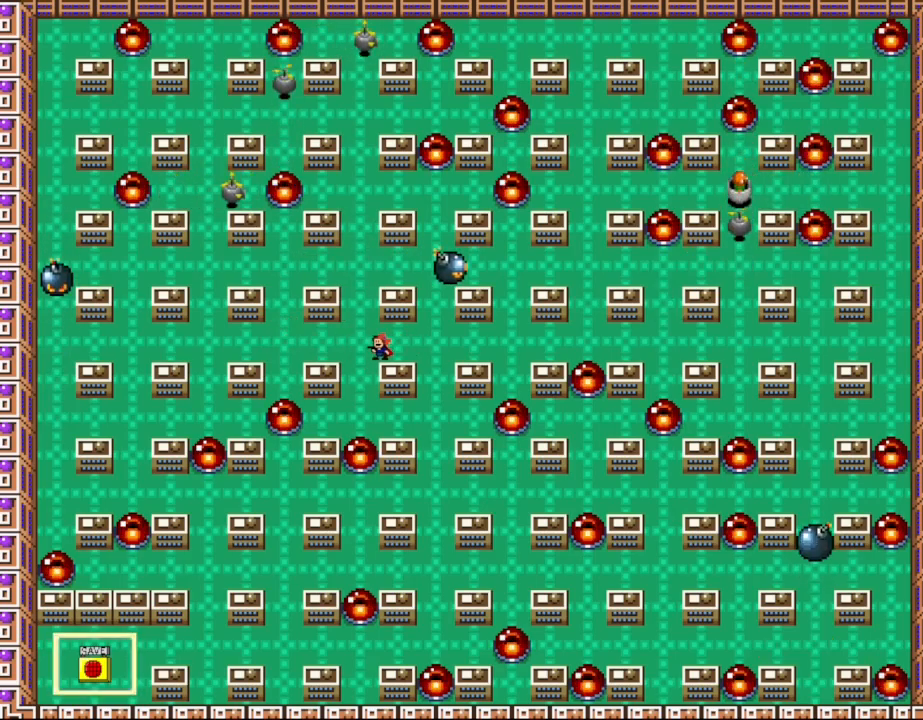
{"keys": ["left"], "events": [[133, "left", "down"], [167, "shift_l", "down"], [217, "left", "up"], [383, "shift_l", "up"], [400, "left", "down"]]}
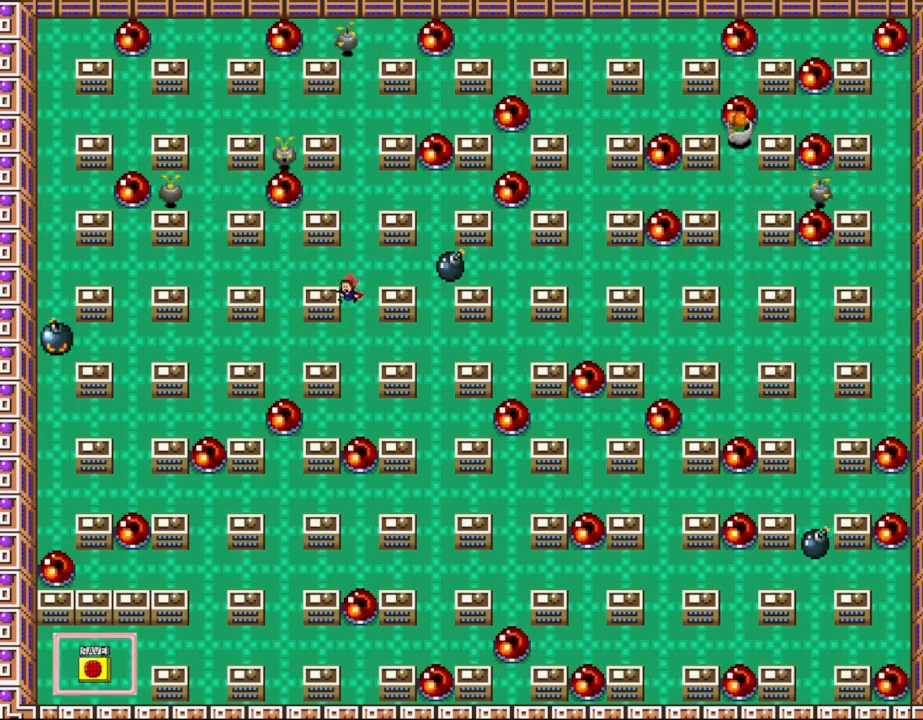
{"keys": ["left"], "events": []}
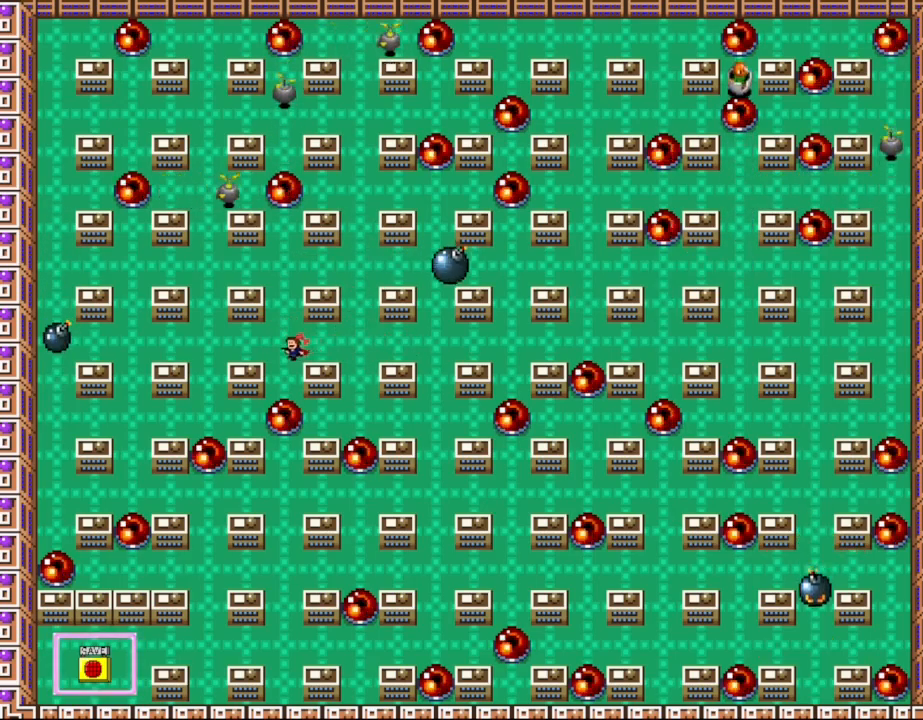
{"keys": ["shift_l"], "events": [[83, "left", "up"], [267, "shift_l", "down"], [450, "shift_l", "up"], [500, "shift_l", "down"]]}
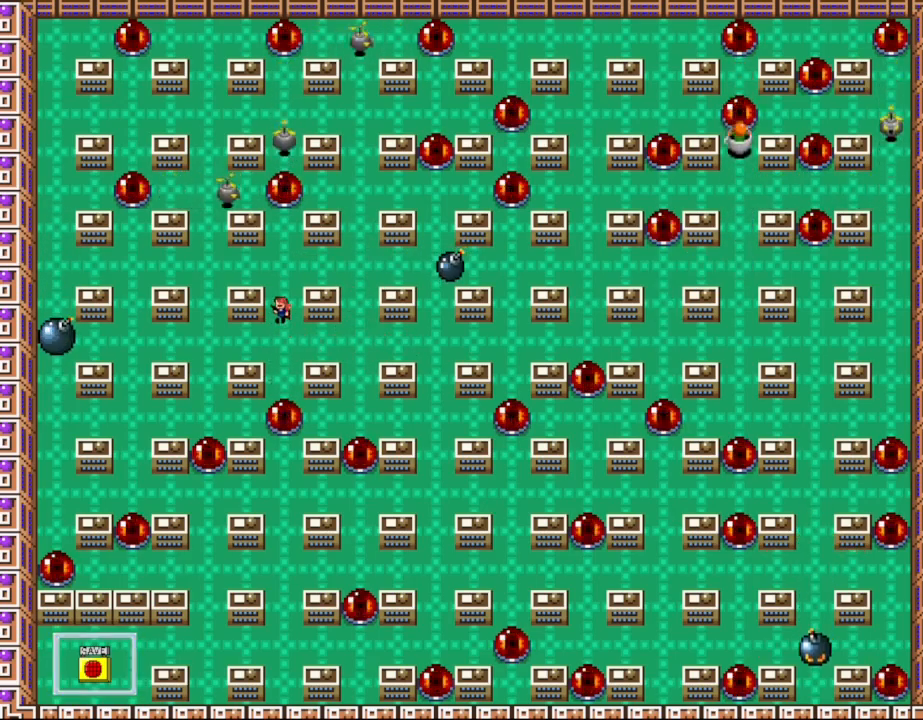
{"keys": ["z"], "events": [[67, "left", "down"], [150, "shift_l", "up"], [283, "right", "down"], [300, "left", "up"], [317, "z", "down"], [333, "right", "up"], [350, "z", "up"], [433, "z", "down"]]}
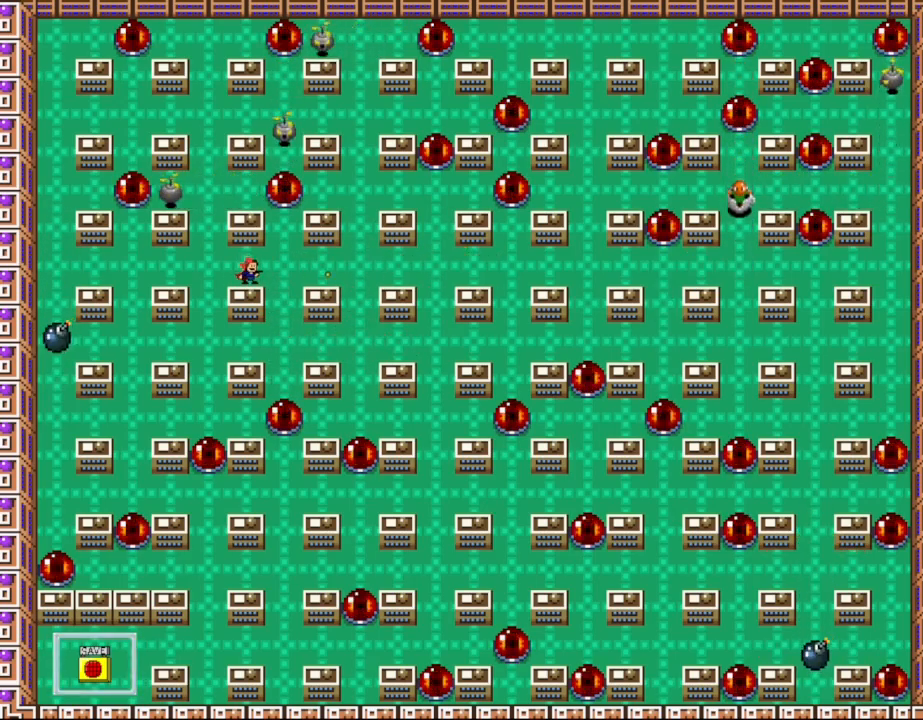
{"keys": ["left"], "events": [[17, "z", "up"], [100, "z", "down"], [167, "z", "up"], [250, "z", "down"], [317, "z", "up"], [383, "left", "down"]]}
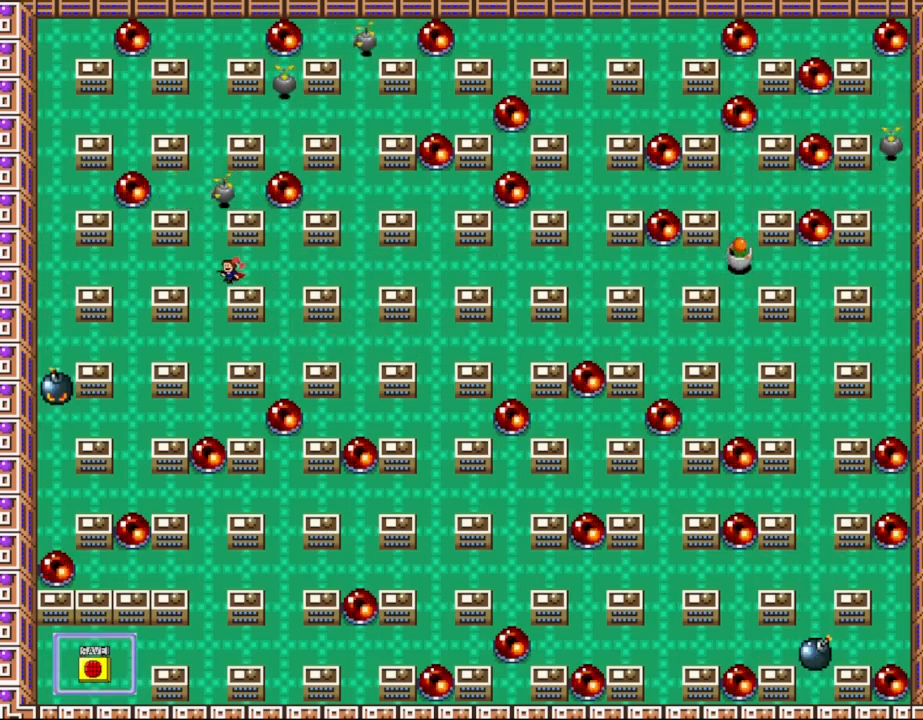
{"keys": ["left"], "events": [[200, "left", "up"], [267, "shift_l", "down"], [317, "left", "down"], [367, "shift_l", "up"]]}
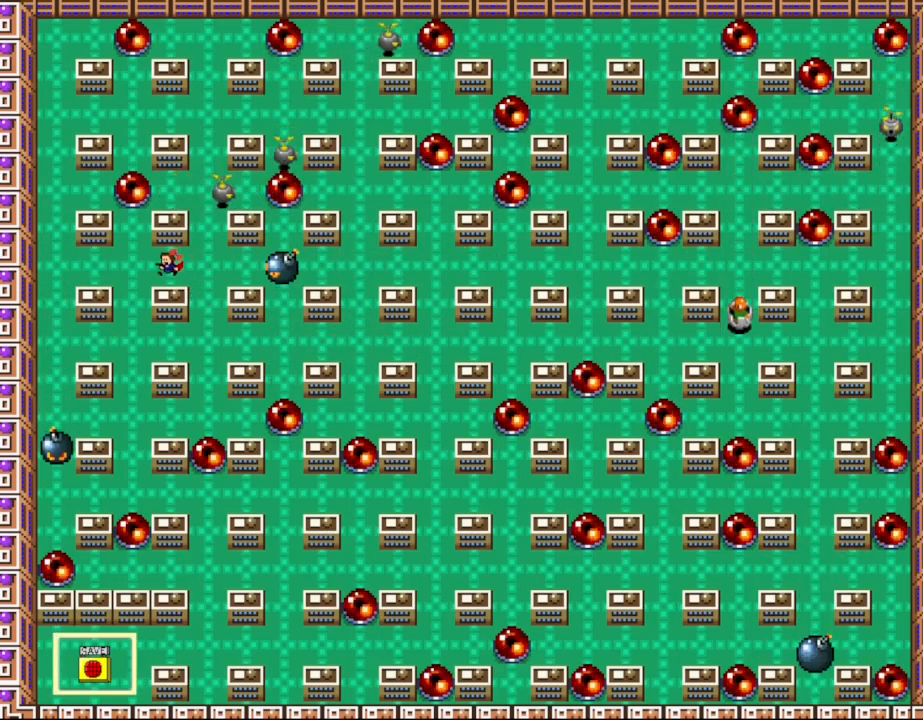
{"keys": ["left", "z"], "events": [[50, "left", "up"], [67, "right", "down"], [133, "right", "up"], [167, "z", "down"], [233, "z", "up"], [300, "z", "down"], [383, "z", "up"], [450, "z", "down"], [483, "left", "down"]]}
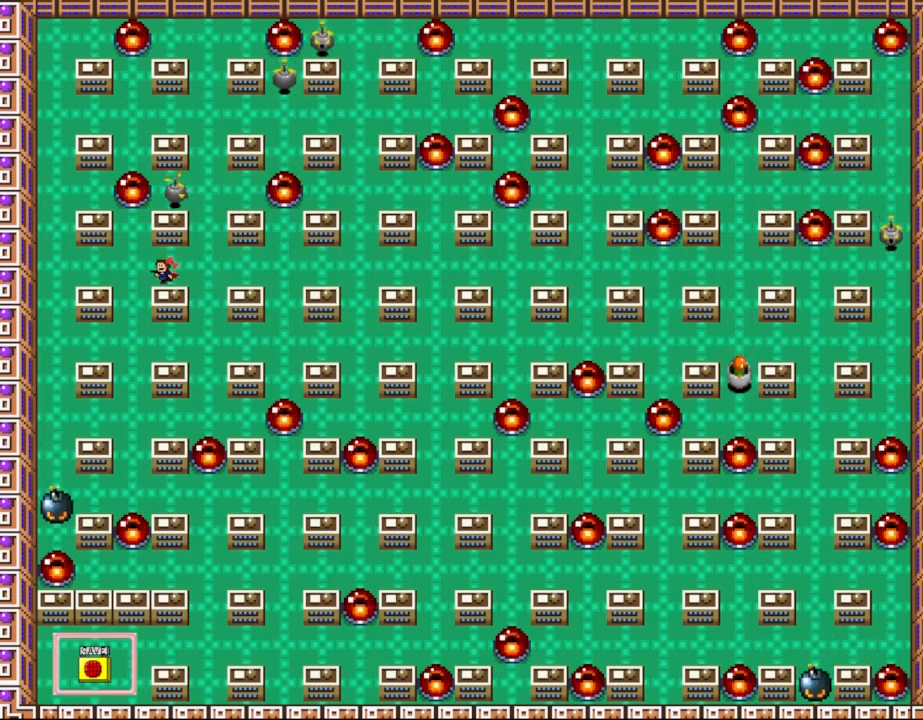
{"keys": ["left"], "events": [[50, "z", "up"], [267, "shift_l", "down"], [317, "shift_l", "up"]]}